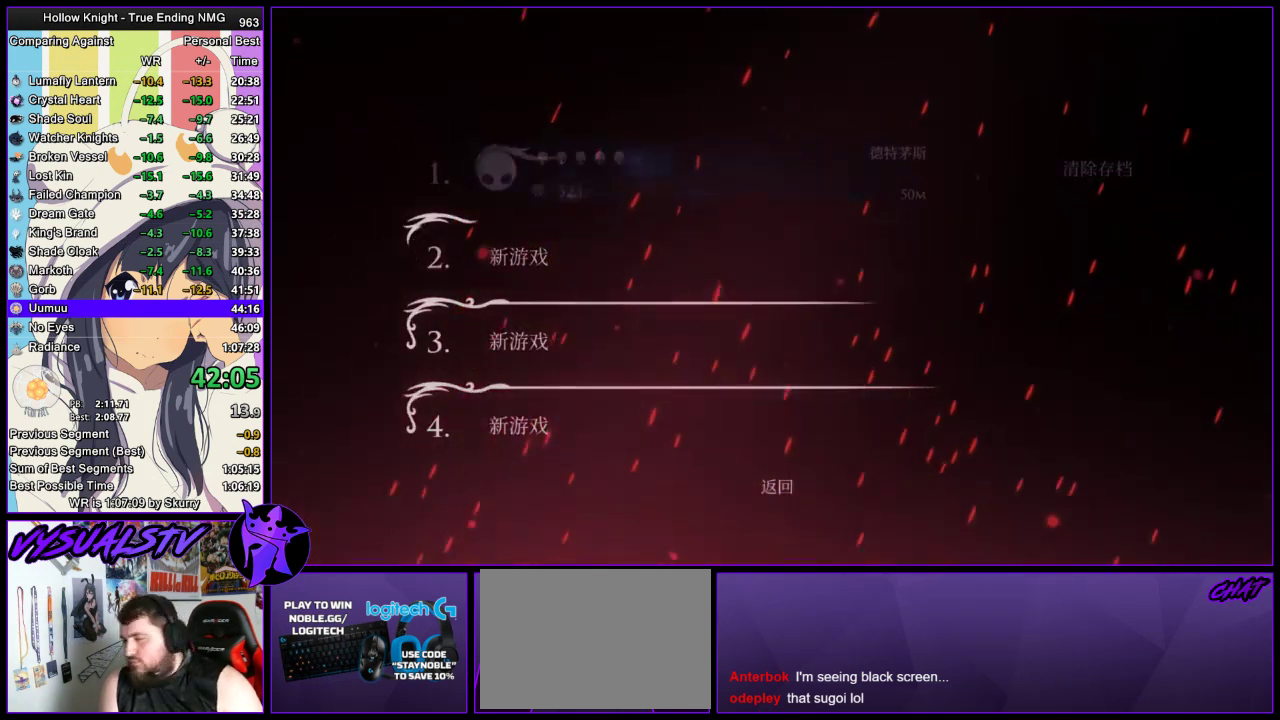
Gameplay with a controller (PlayStation layout); each line is a JSON object with the inputs held at the frame after it. "events" lists button and stick changes between this image and that frame as [ms after this image, input, new state], when the widget could be followed in between.
{"buttons": [], "left_stick": "center", "right_stick": "center", "events": []}
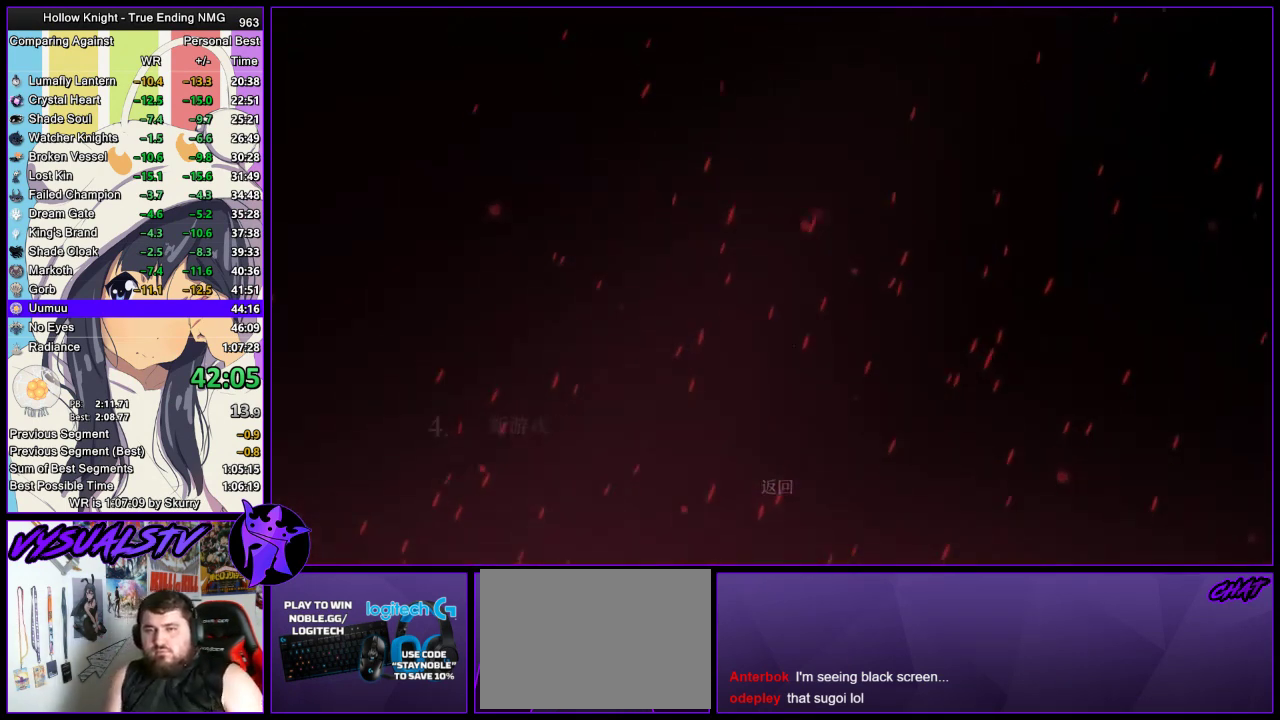
{"buttons": [], "left_stick": "center", "right_stick": "center", "events": []}
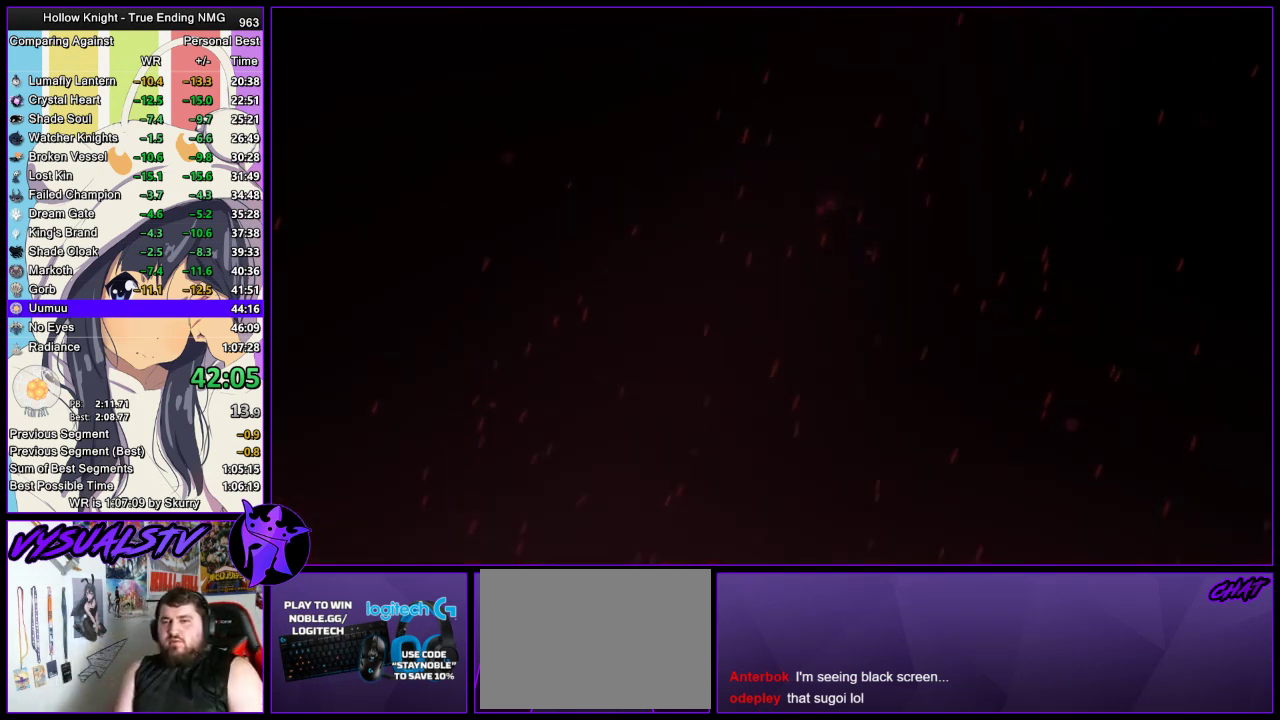
{"buttons": [], "left_stick": "center", "right_stick": "center", "events": []}
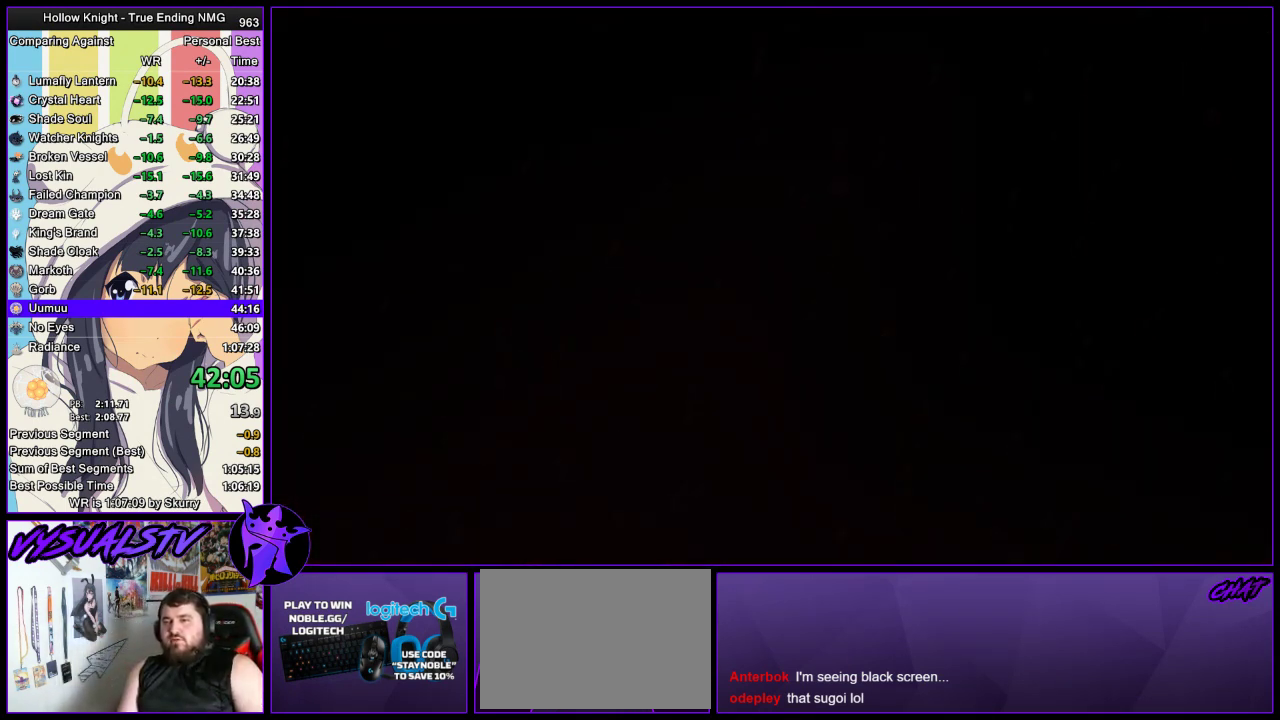
{"buttons": [], "left_stick": "center", "right_stick": "center", "events": [[200, "CROSS", "down"], [267, "CROSS", "up"]]}
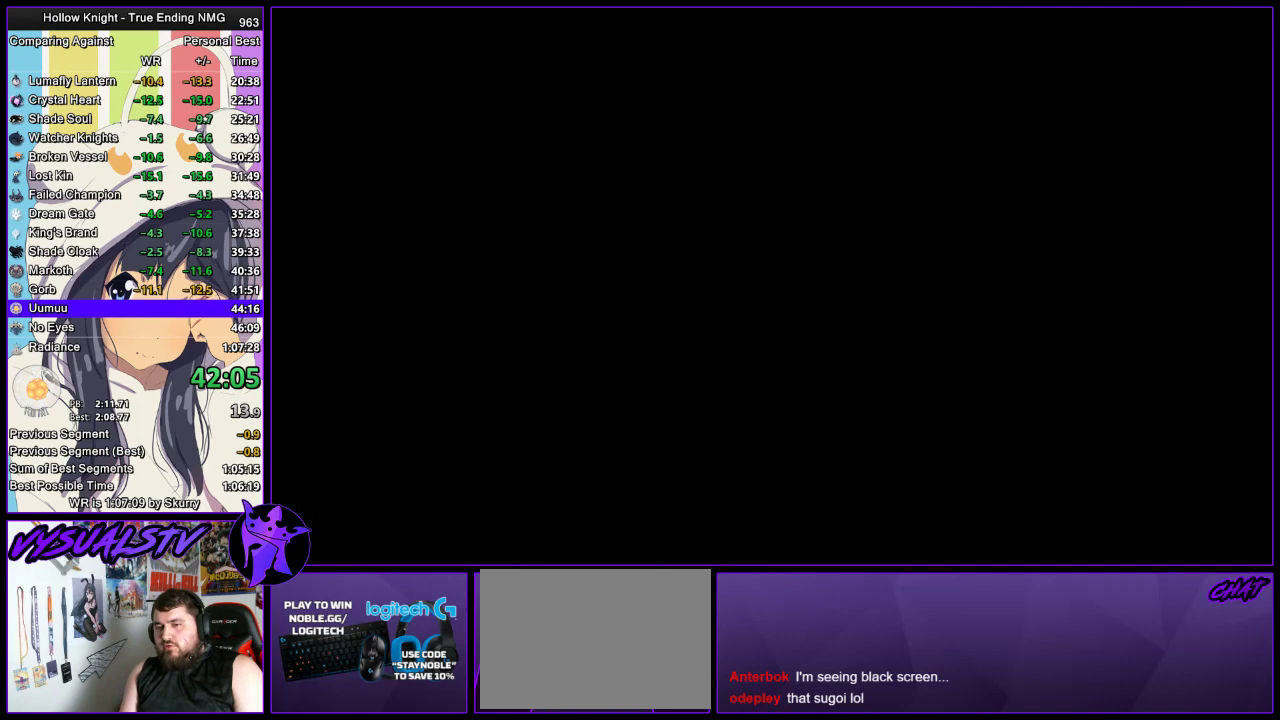
{"buttons": ["CROSS", "SQUARE"], "left_stick": "center", "right_stick": "center", "events": [[100, "CROSS", "down"], [400, "CROSS", "up"], [400, "DPAD_DOWN", "down"], [467, "CROSS", "down"], [467, "DPAD_DOWN", "up"], [500, "SQUARE", "down"]]}
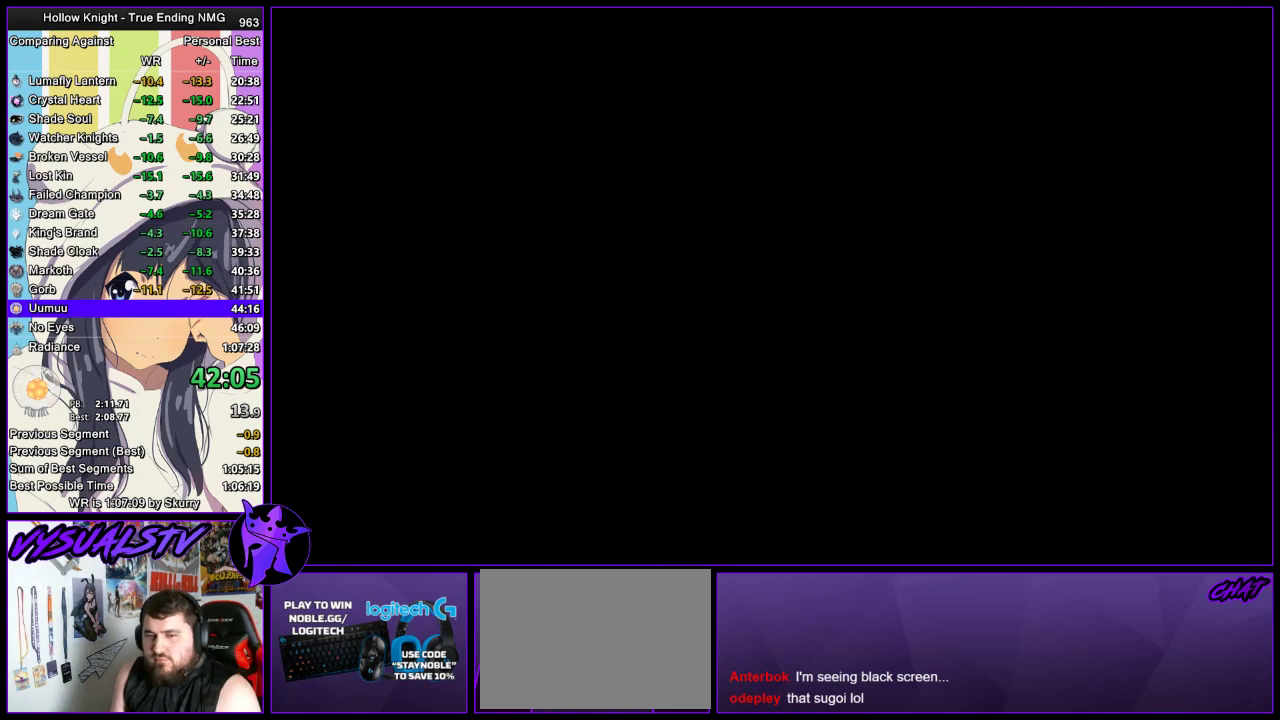
{"buttons": ["CROSS"], "left_stick": "center", "right_stick": "center", "events": [[67, "CROSS", "up"], [67, "DPAD_DOWN", "down"], [67, "SQUARE", "up"], [133, "CROSS", "down"], [133, "DPAD_DOWN", "up"], [200, "DPAD_DOWN", "down"], [267, "DPAD_DOWN", "up"], [333, "DPAD_DOWN", "down"], [333, "SQUARE", "down"], [400, "DPAD_DOWN", "up"], [400, "SQUARE", "up"]]}
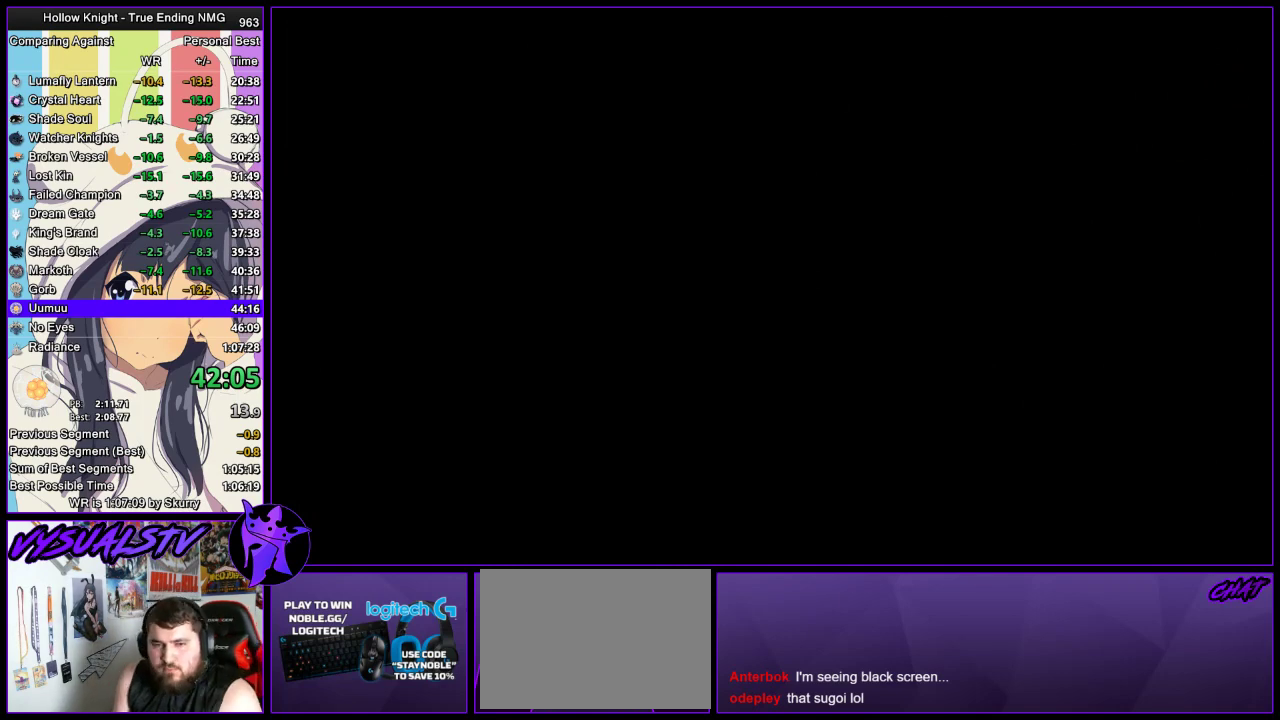
{"buttons": ["DPAD_DOWN"], "left_stick": "center", "right_stick": "center", "events": [[33, "CROSS", "up"], [100, "CROSS", "down"], [100, "DPAD_DOWN", "down"], [100, "SQUARE", "down"], [167, "DPAD_DOWN", "up"], [167, "SQUARE", "up"], [233, "CROSS", "up"], [233, "DPAD_DOWN", "down"], [267, "CROSS", "down"], [267, "DPAD_DOWN", "up"], [267, "SQUARE", "down"], [333, "DPAD_DOWN", "down"], [333, "SQUARE", "up"], [367, "CROSS", "up"], [400, "CROSS", "down"], [400, "DPAD_DOWN", "up"], [500, "CROSS", "up"], [500, "DPAD_DOWN", "down"]]}
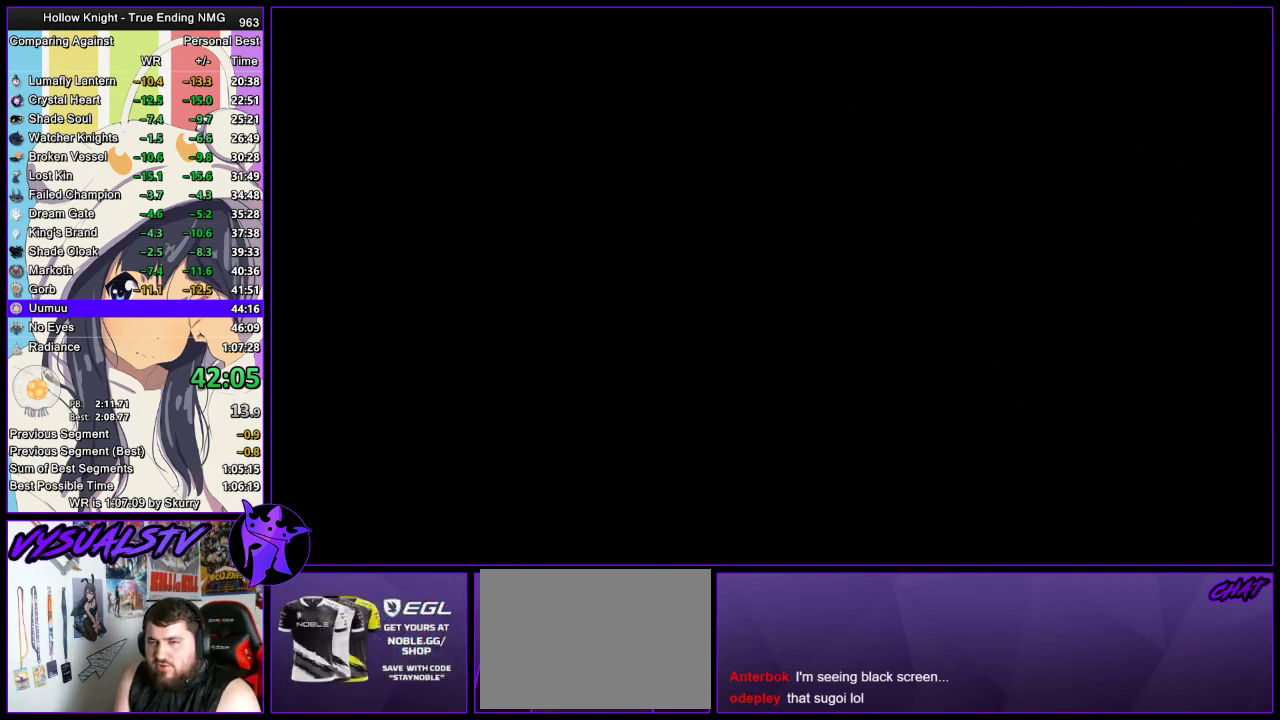
{"buttons": ["CROSS", "DPAD_DOWN"], "left_stick": "center", "right_stick": "center", "events": [[33, "DPAD_DOWN", "up"], [67, "CROSS", "down"], [67, "SQUARE", "down"], [100, "DPAD_DOWN", "down"], [133, "SQUARE", "up"], [167, "CROSS", "up"], [167, "DPAD_DOWN", "up"], [200, "CROSS", "down"], [233, "DPAD_DOWN", "down"], [300, "CROSS", "up"], [300, "DPAD_DOWN", "up"], [367, "CROSS", "down"], [367, "DPAD_DOWN", "down"], [400, "DPAD_DOWN", "up"], [400, "SQUARE", "down"], [433, "CROSS", "up"], [433, "SQUARE", "up"], [500, "CROSS", "down"], [500, "DPAD_DOWN", "down"]]}
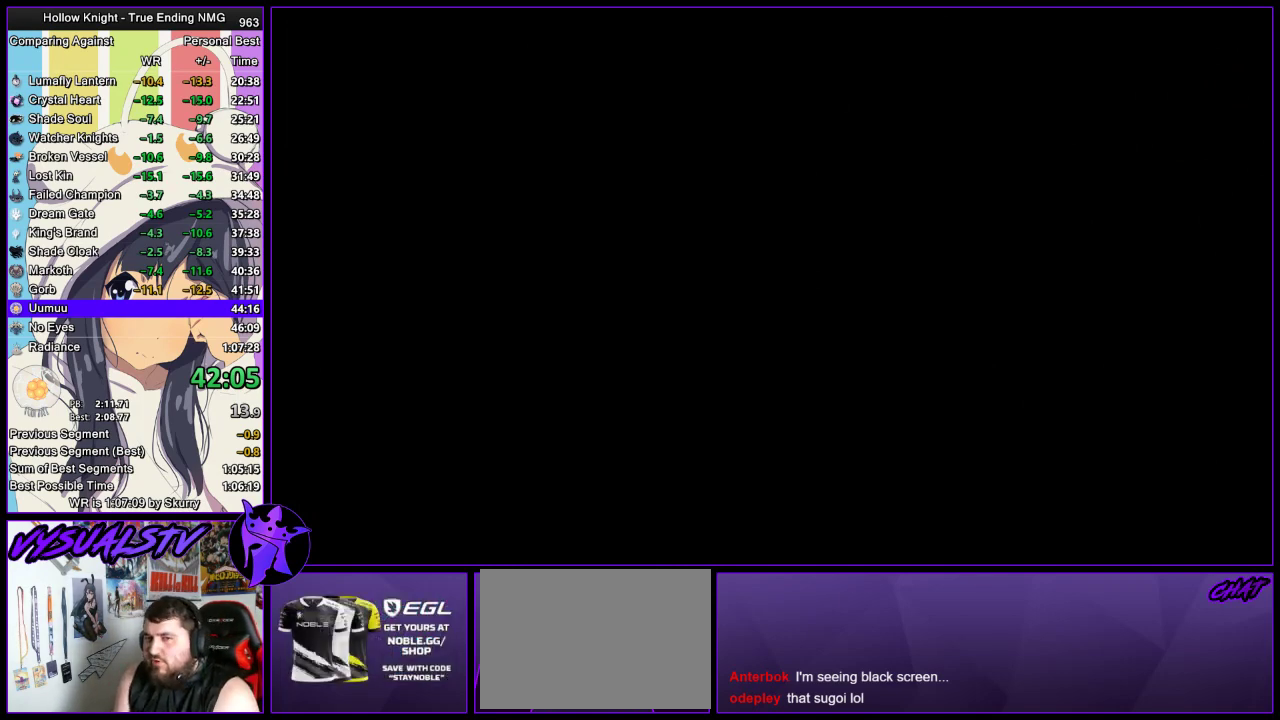
{"buttons": ["CROSS", "SQUARE"], "left_stick": "center", "right_stick": "center", "events": [[67, "DPAD_DOWN", "up"], [100, "CROSS", "up"], [133, "DPAD_DOWN", "down"], [167, "CROSS", "down"], [200, "DPAD_DOWN", "up"], [267, "CROSS", "up"], [267, "DPAD_DOWN", "down"], [333, "CROSS", "down"], [333, "DPAD_DOWN", "up"], [400, "DPAD_DOWN", "down"], [467, "DPAD_DOWN", "up"], [500, "SQUARE", "down"]]}